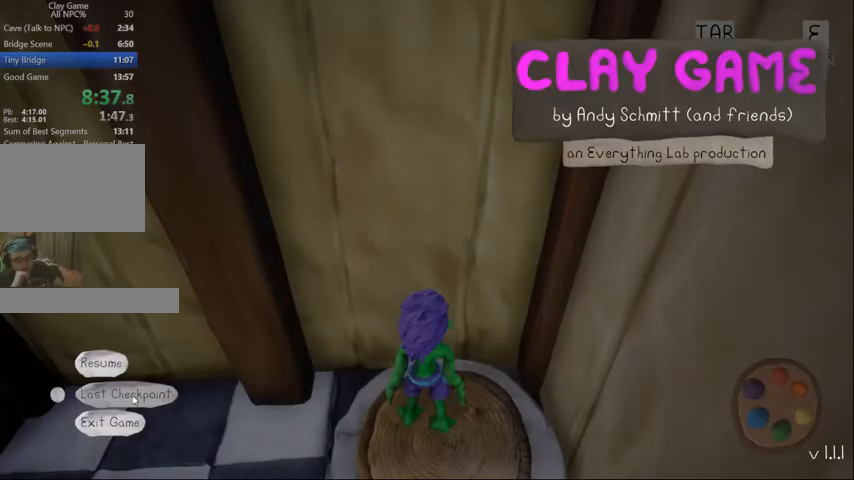
Gameplay with keyboard and mouse; each line is a JSON object with the keys and mouse buttons held at the frame after it. "events" lists presses ("down") and releases ("up") of "1", "2", "3", "4", "5", "a", "alt", "c", "caps_lock", "ctrl", "d", "e", "f", "g", "q", "r", "s", "shift", "space", "t", "tab", "v", "w", "x", "z", "mouse_left", "mouse_wheel" and "mouse_right" between this image and that frame as [ms after this image, input, new state], when the widget could be followed in between. "mouse_left", "mouse_wheel", "mouse_right" = the "left", "wheel", "right" buttons of the "mouse" list. No other keys are recorded. "wheel" means that the mouse wheel is clicked or scrolled. Not read: mouse_move.
{"keys": [], "mouse": [], "events": []}
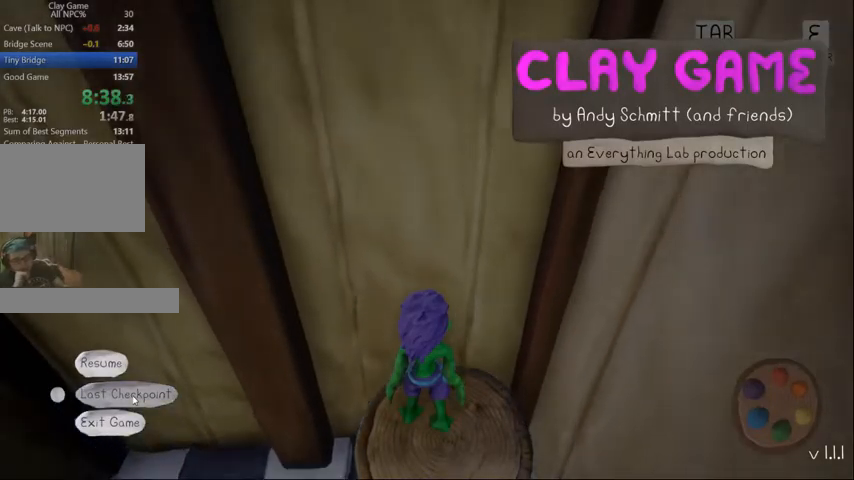
{"keys": [], "mouse": [], "events": []}
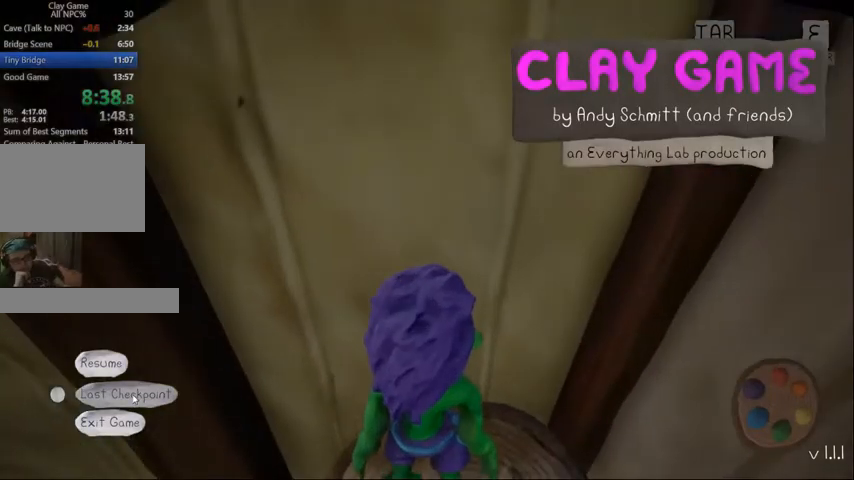
{"keys": [], "mouse": ["left"], "events": [[467, "mouse_left", "down"]]}
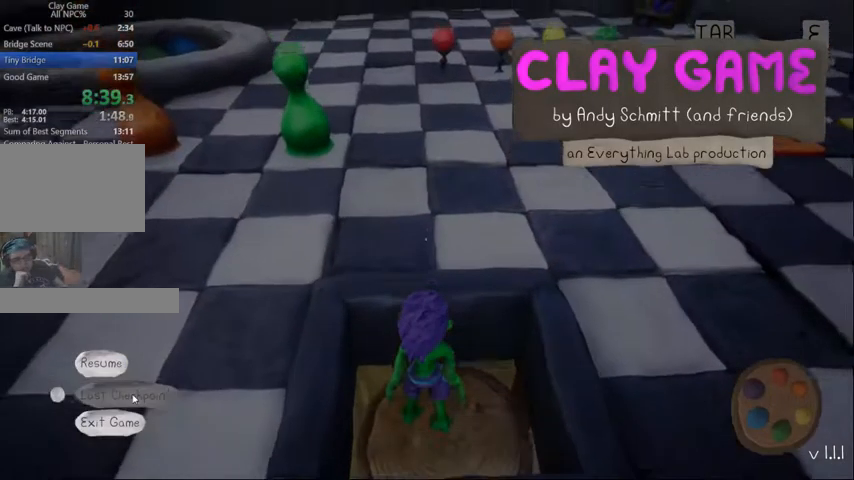
{"keys": [], "mouse": [], "events": [[100, "mouse_left", "up"]]}
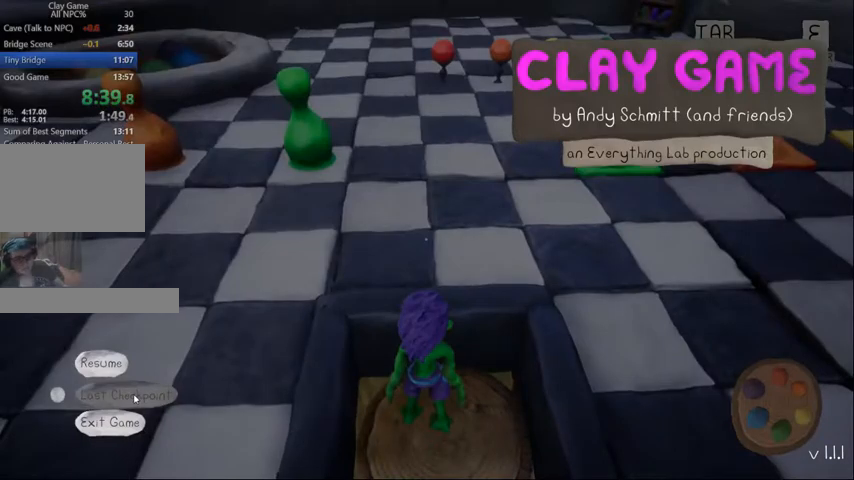
{"keys": [], "mouse": [], "events": []}
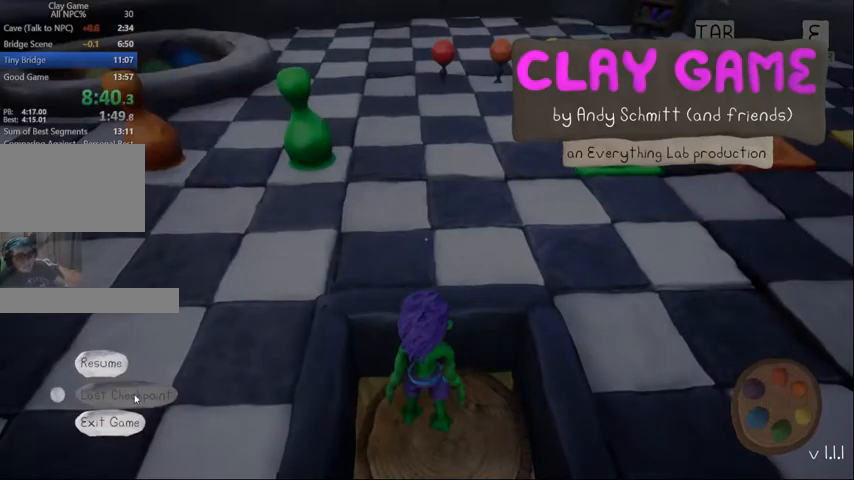
{"keys": [], "mouse": [], "events": []}
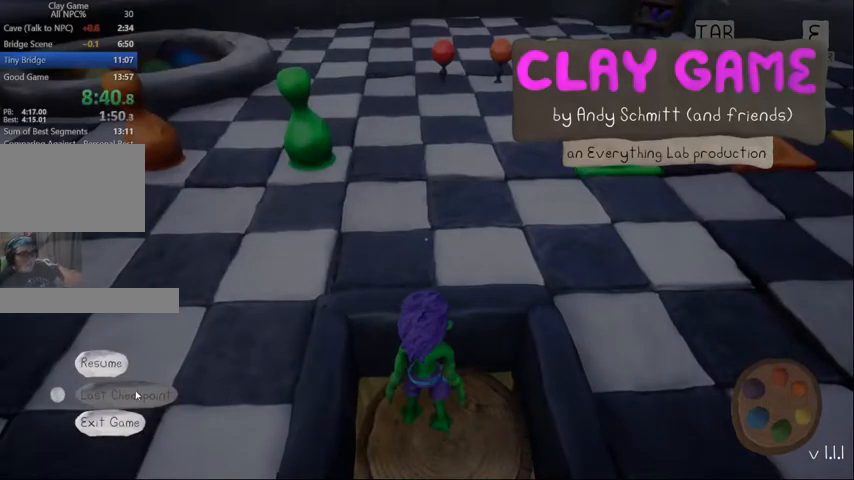
{"keys": [], "mouse": [], "events": []}
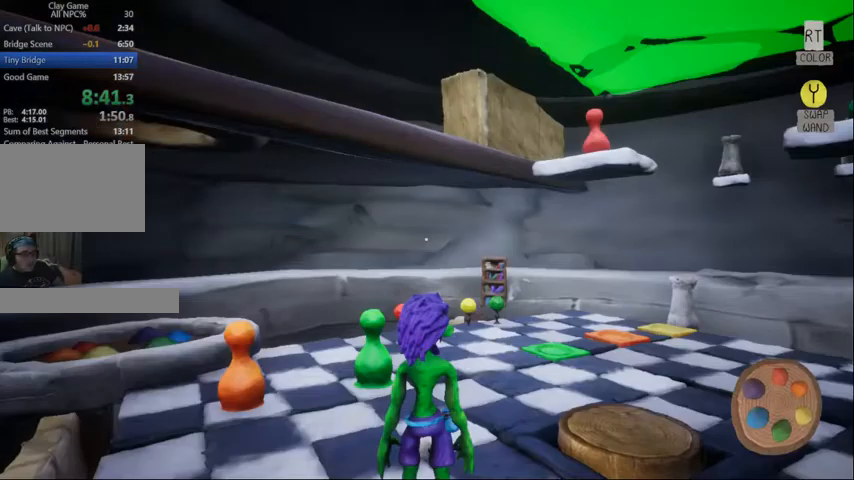
{"keys": ["w"], "mouse": [], "events": [[267, "w", "down"]]}
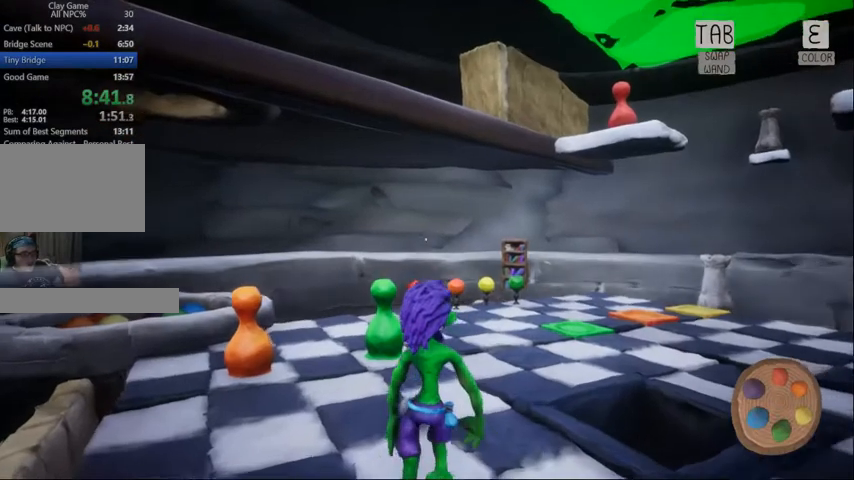
{"keys": ["w"], "mouse": [], "events": []}
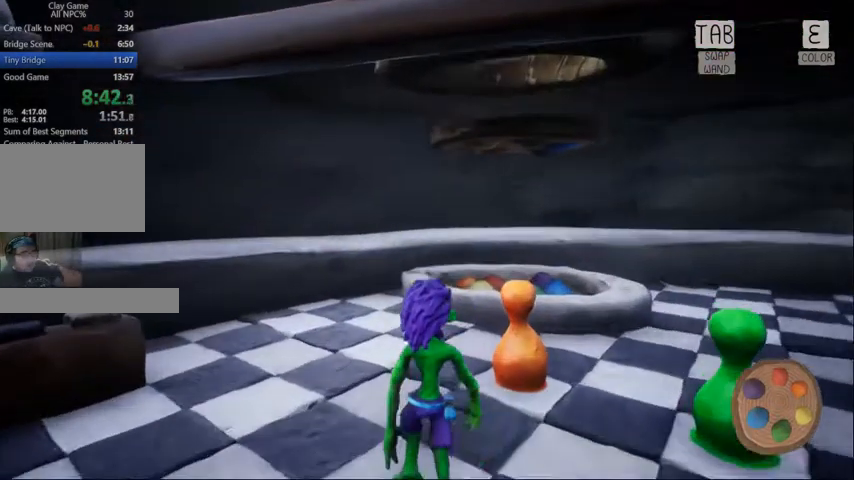
{"keys": ["space", "w"], "mouse": [], "events": [[367, "space", "down"]]}
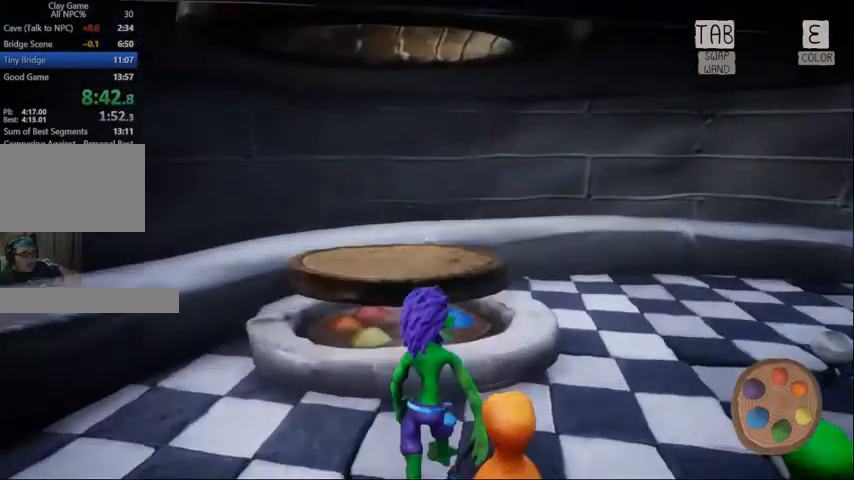
{"keys": ["a", "w"], "mouse": [], "events": [[100, "space", "up"], [367, "a", "down"]]}
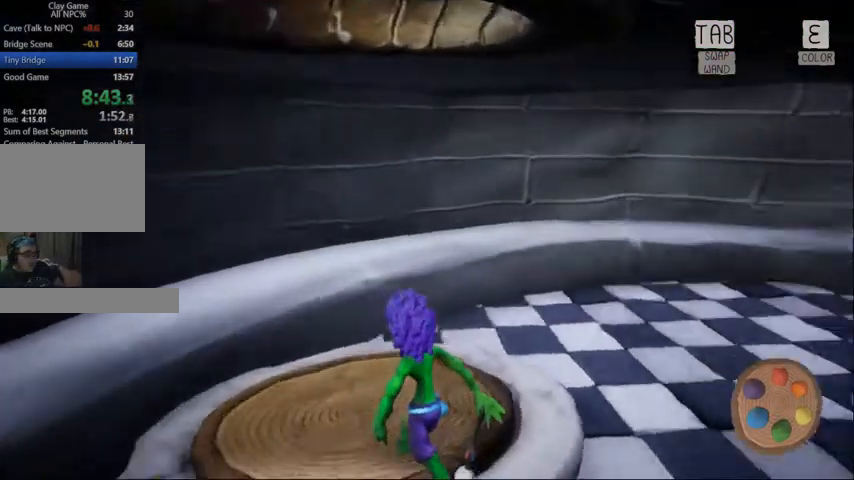
{"keys": [], "mouse": [], "events": [[400, "a", "up"], [400, "w", "up"]]}
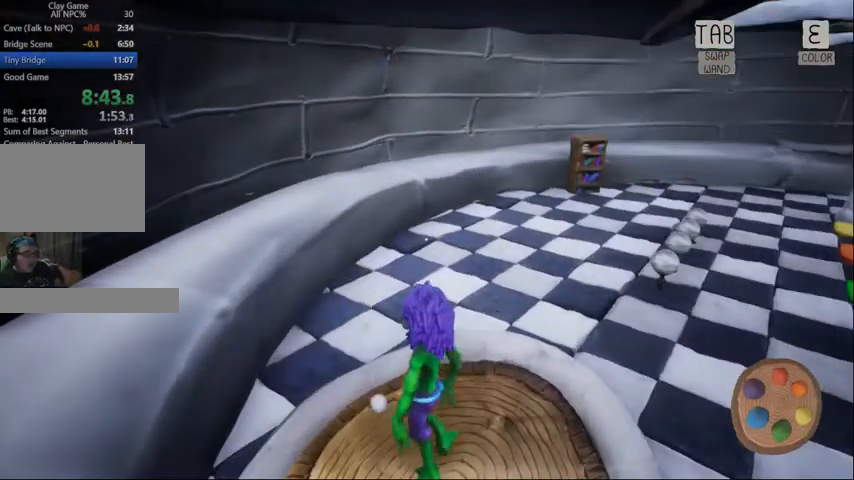
{"keys": [], "mouse": [], "events": []}
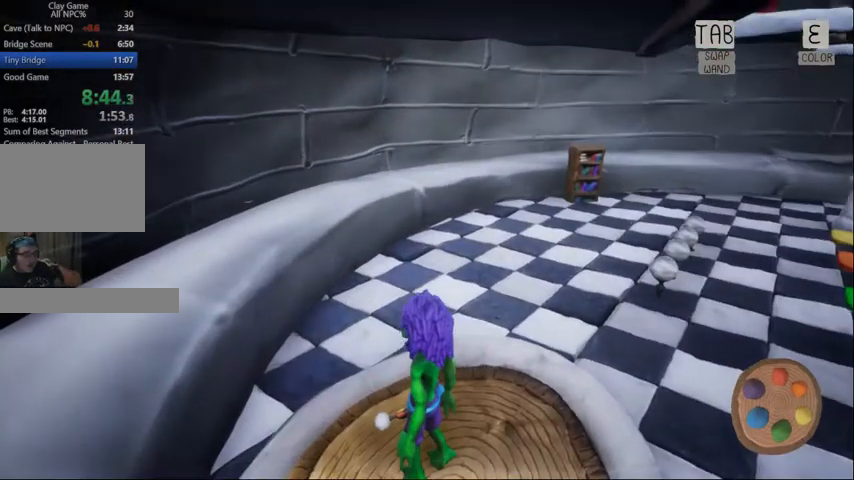
{"keys": [], "mouse": [], "events": []}
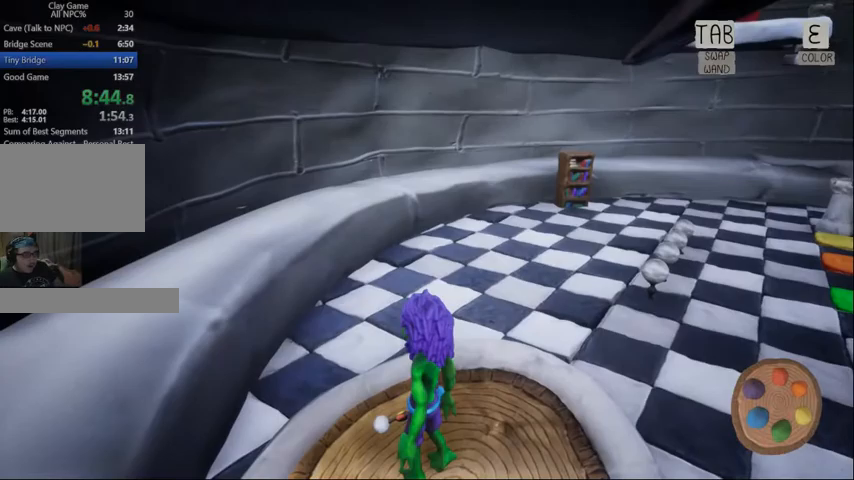
{"keys": [], "mouse": [], "events": []}
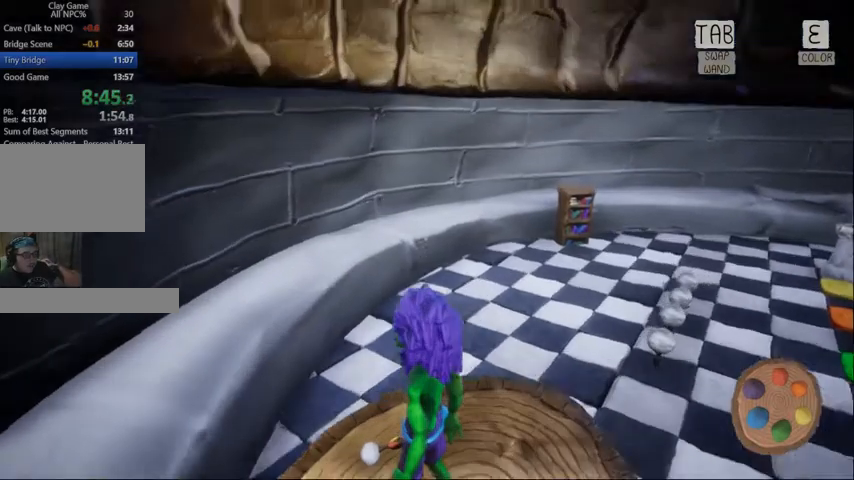
{"keys": ["w"], "mouse": [], "events": [[67, "w", "down"], [167, "space", "down"], [333, "space", "up"]]}
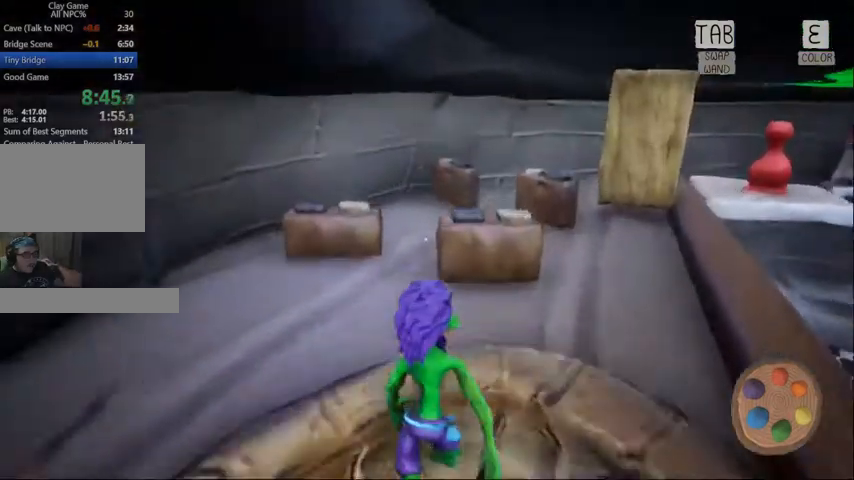
{"keys": ["a", "w"], "mouse": [], "events": [[300, "a", "down"]]}
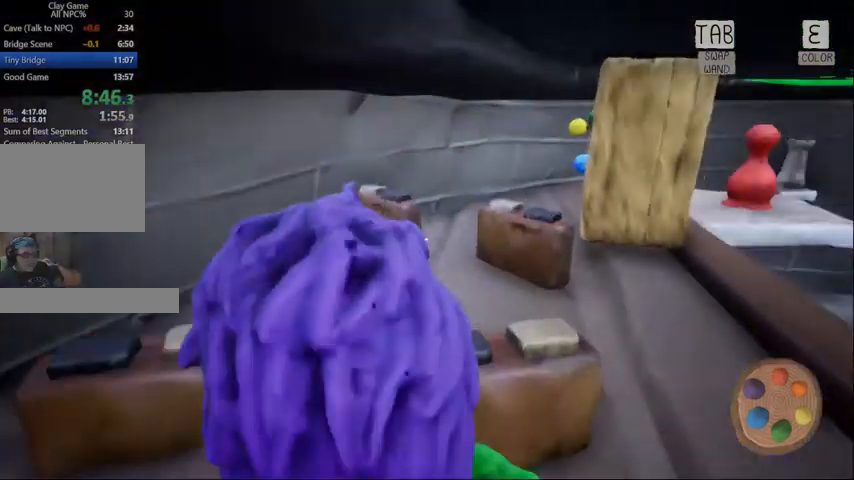
{"keys": ["a", "w"], "mouse": [], "events": []}
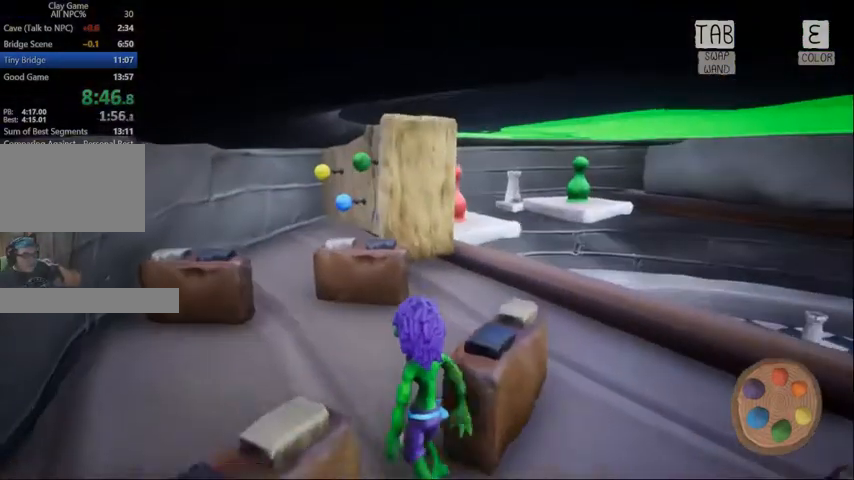
{"keys": [], "mouse": [], "events": [[367, "a", "up"], [367, "e", "down"], [367, "w", "up"], [467, "e", "up"]]}
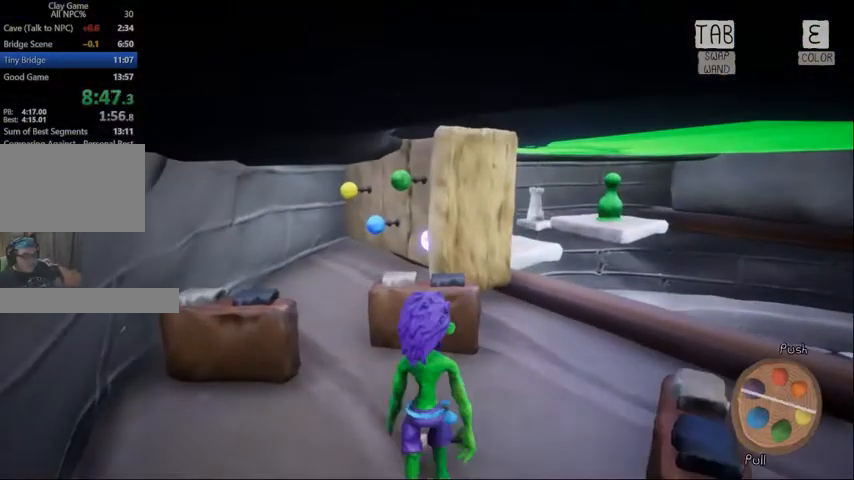
{"keys": ["w"], "mouse": [], "events": [[400, "w", "down"]]}
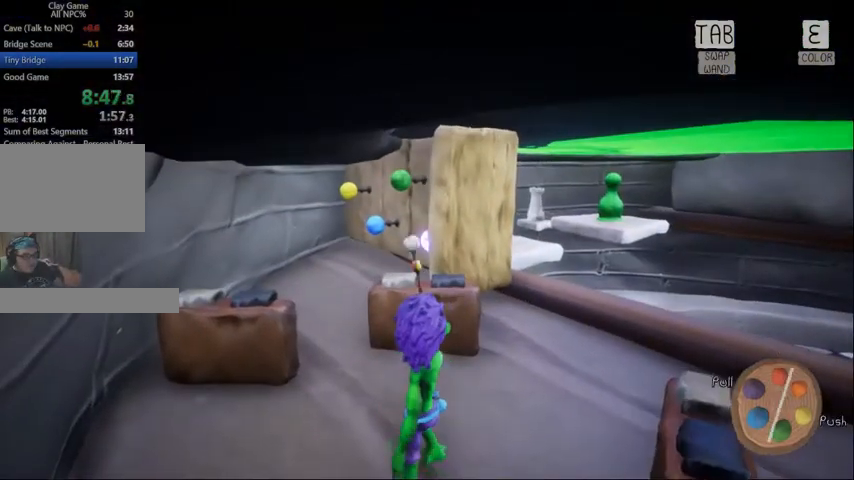
{"keys": ["d", "w"], "mouse": [], "events": [[33, "d", "down"]]}
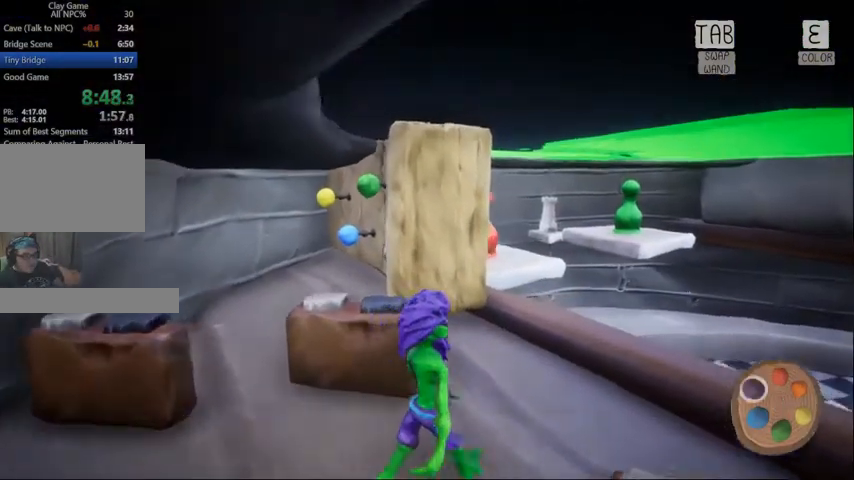
{"keys": ["e"], "mouse": [], "events": [[133, "w", "up"], [333, "d", "up"], [367, "e", "down"]]}
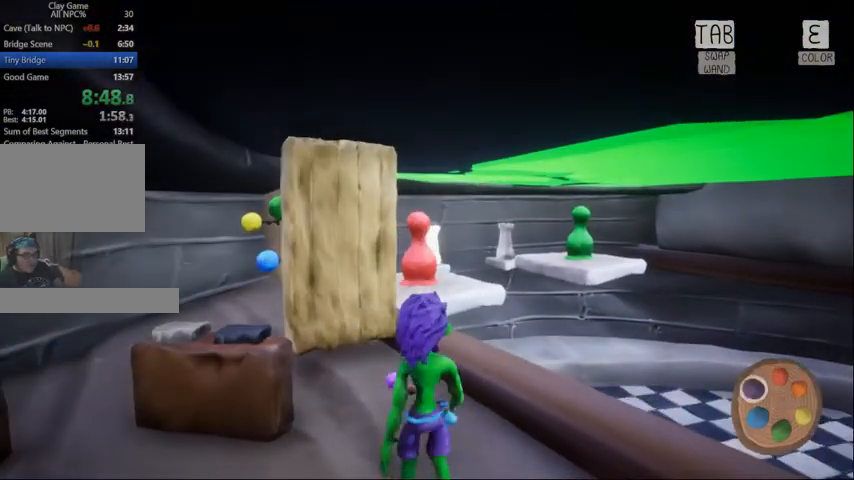
{"keys": [], "mouse": [], "events": [[33, "e", "up"]]}
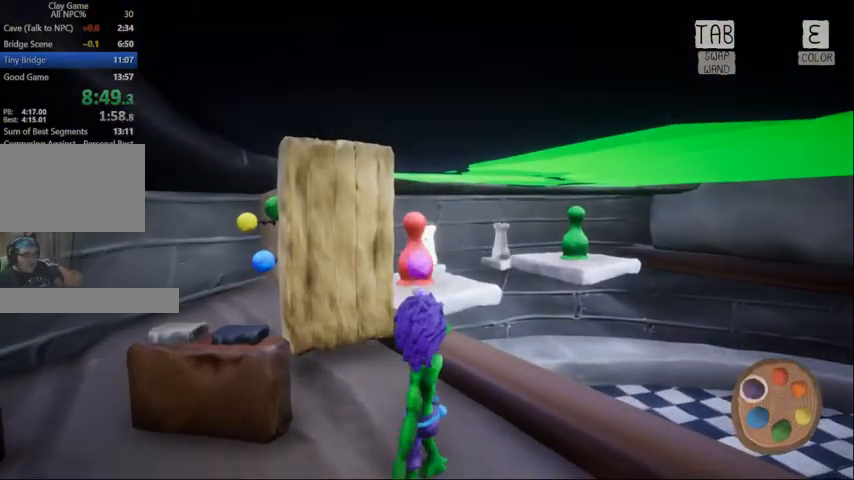
{"keys": ["a", "s"], "mouse": [], "events": [[33, "a", "down"], [100, "s", "down"]]}